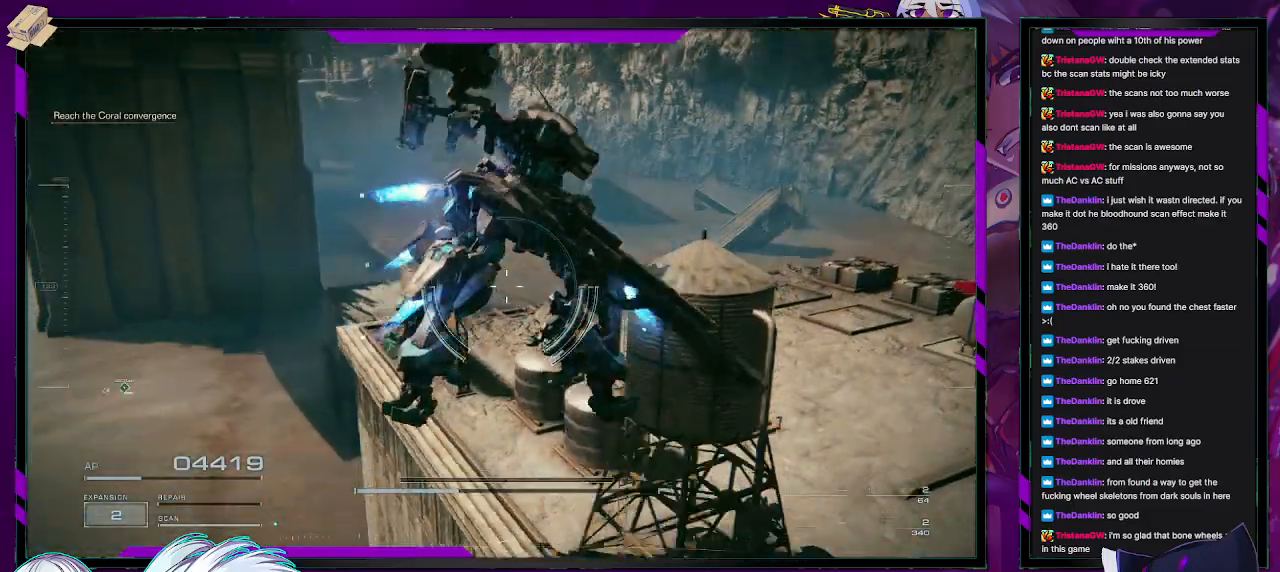
Gameplay with a controller (Xbox layout); each line is a JSON object with the inputs held at the frame after it. "events" lists button and stick changes between this image and that frame as [ms after this image, input, new state], when the widget could be followed in between.
{"buttons": [], "left_stick": "up-right", "right_stick": "center", "events": [[50, "right_stick", "center"], [83, "left_stick", "up-right"]]}
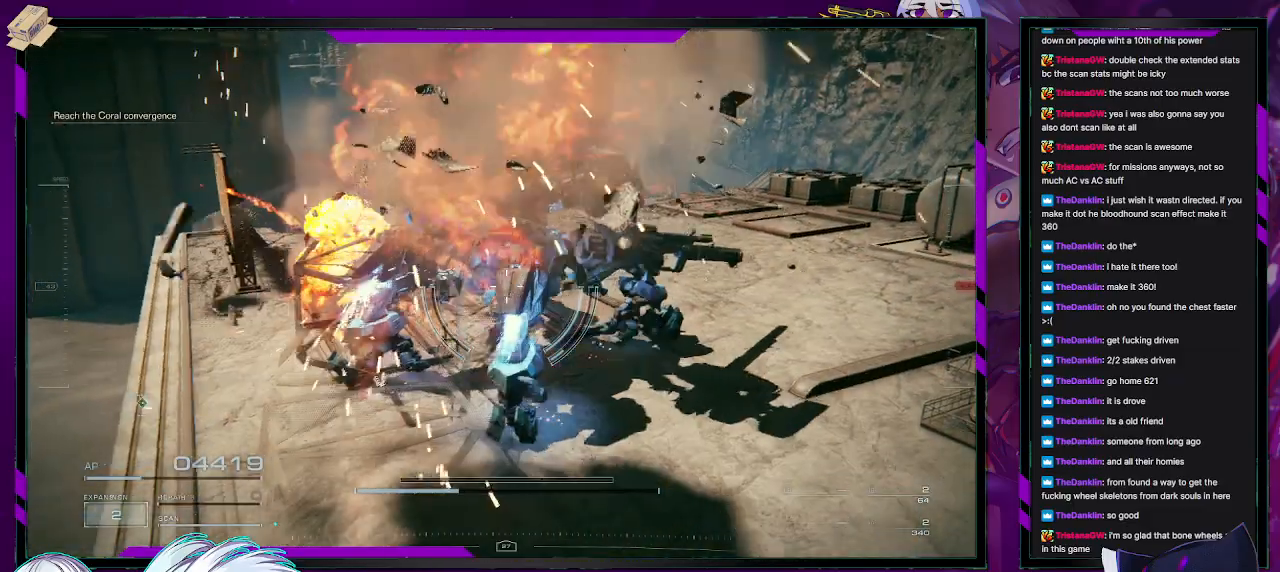
{"buttons": [], "left_stick": "up-right", "right_stick": "left", "events": [[67, "right_stick", "down-left"], [283, "right_stick", "center"], [483, "right_stick", "left"]]}
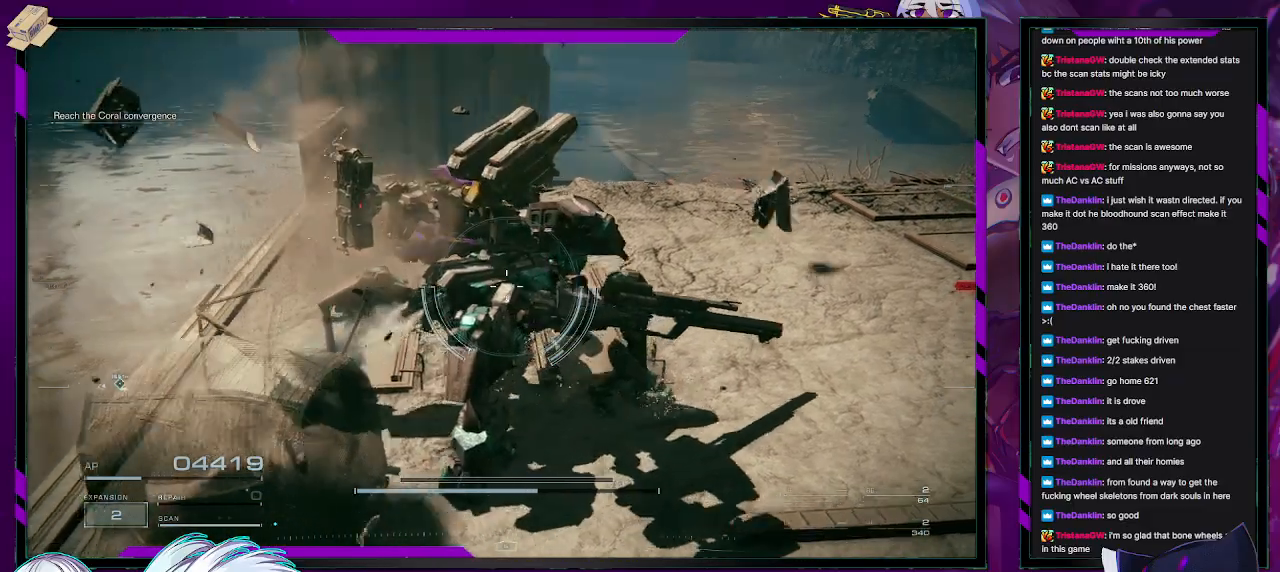
{"buttons": [], "left_stick": "up-right", "right_stick": "center", "events": [[150, "right_stick", "center"], [300, "right_stick", "up"], [467, "right_stick", "center"]]}
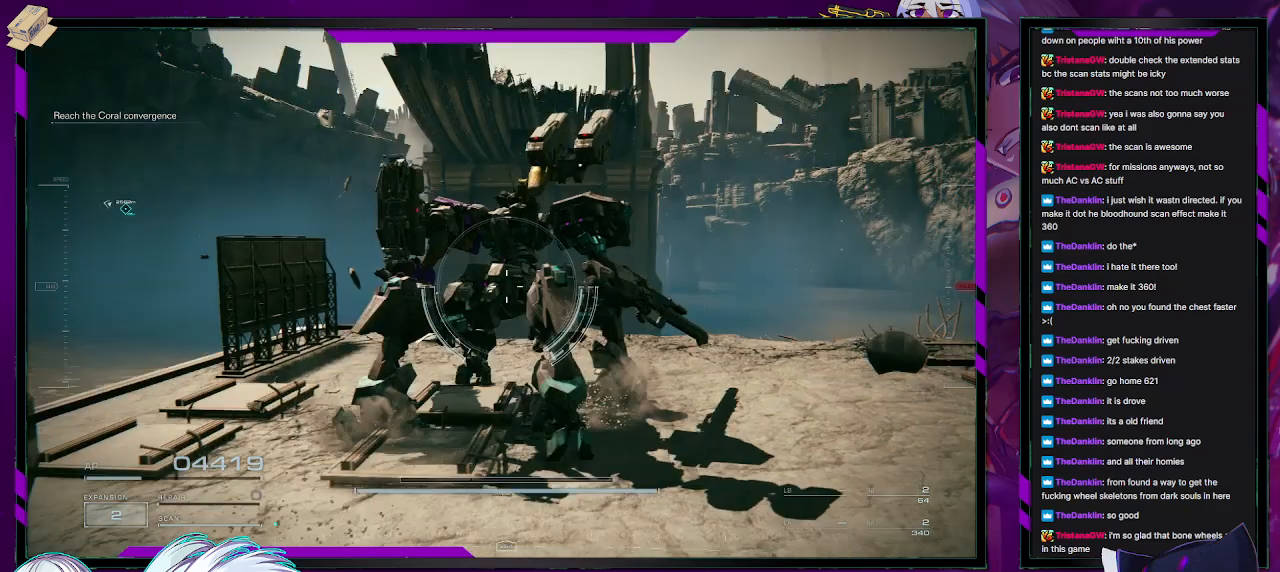
{"buttons": ["A"], "left_stick": "up", "right_stick": "center", "events": [[217, "left_stick", "up"], [467, "A", "down"]]}
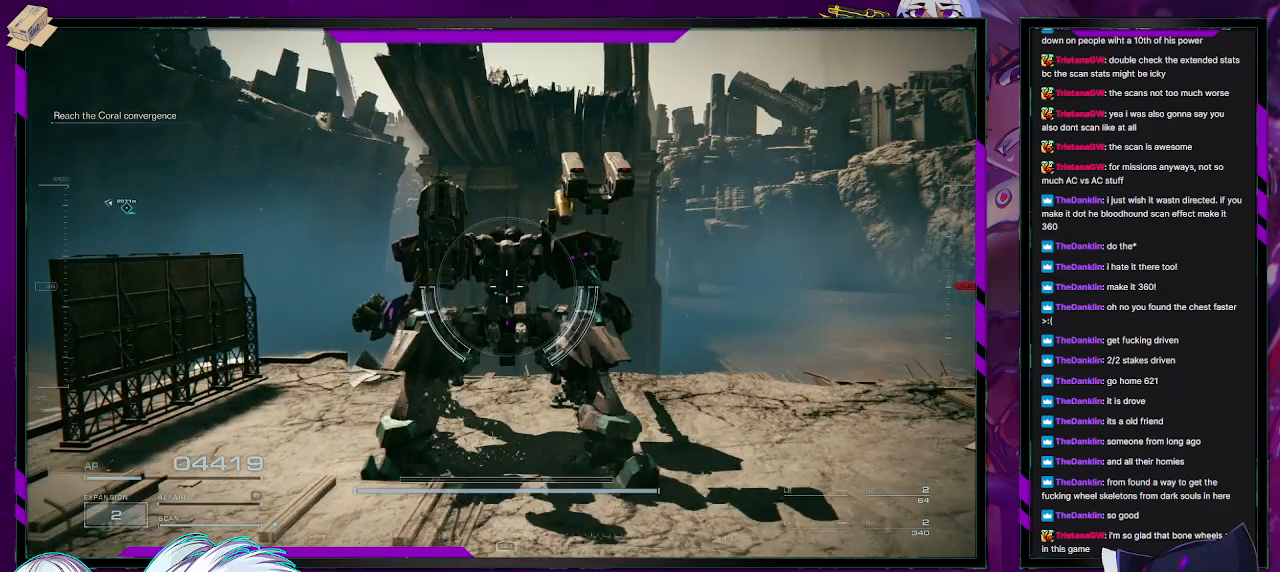
{"buttons": ["A"], "left_stick": "up", "right_stick": "center", "events": []}
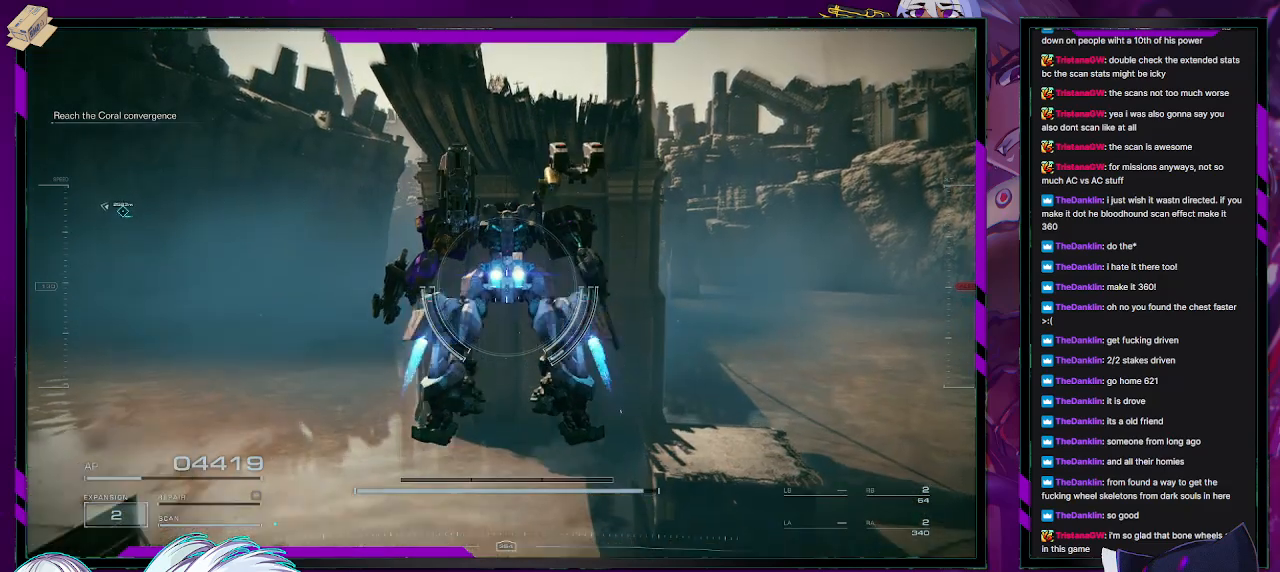
{"buttons": ["A"], "left_stick": "up", "right_stick": "center", "events": []}
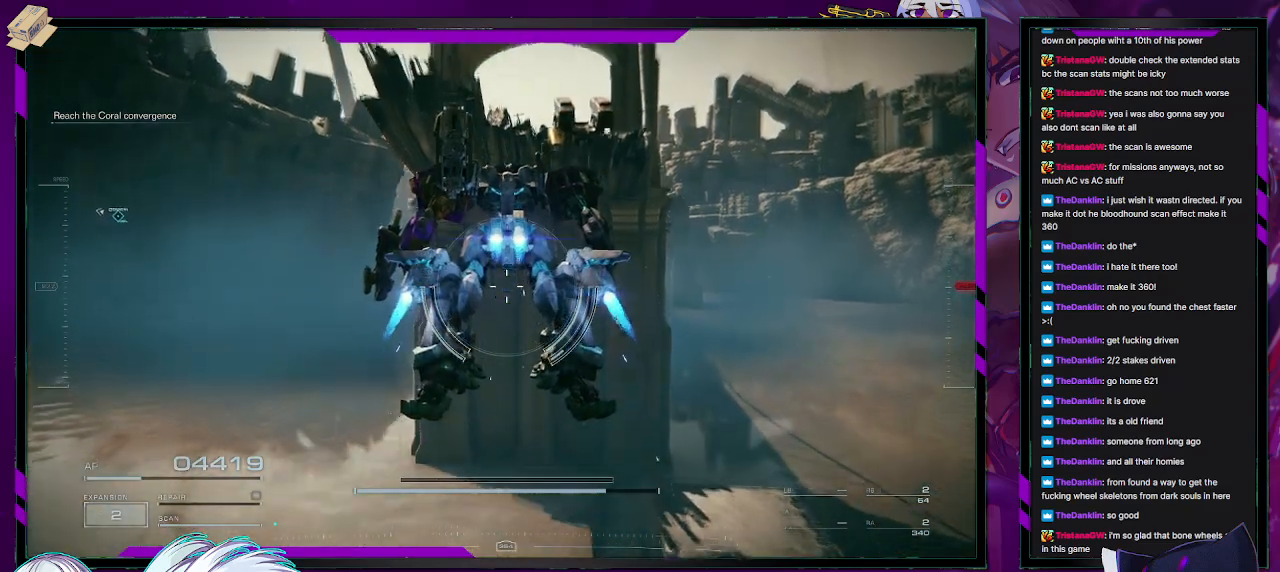
{"buttons": ["A"], "left_stick": "up", "right_stick": "center", "events": []}
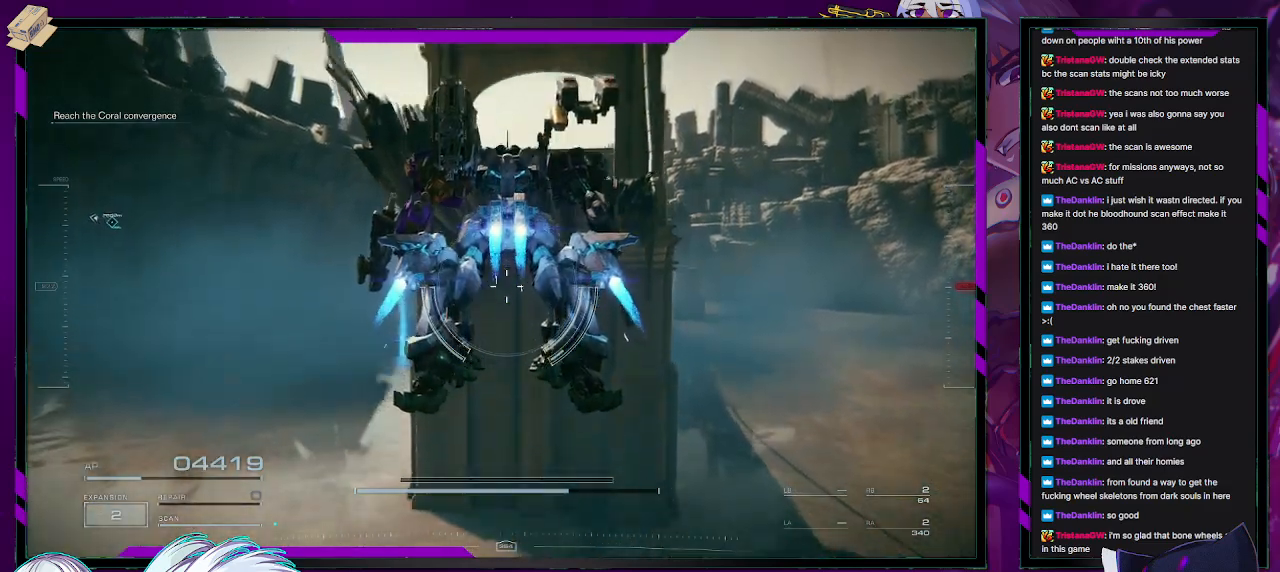
{"buttons": ["A"], "left_stick": "up", "right_stick": "center", "events": []}
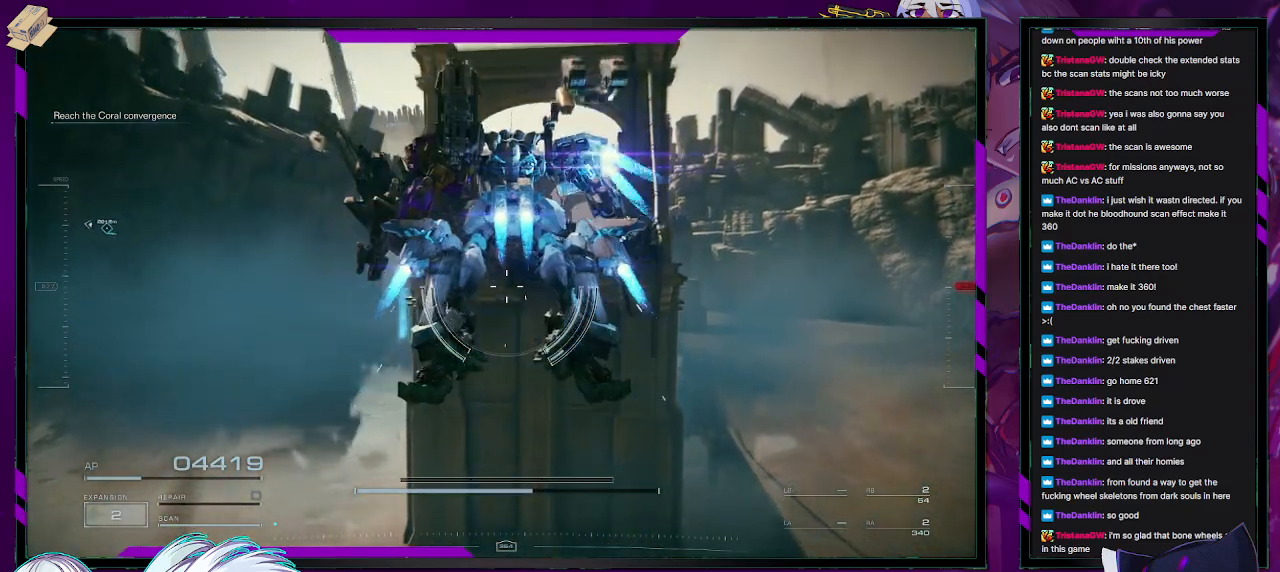
{"buttons": [], "left_stick": "up", "right_stick": "center", "events": [[250, "A", "up"], [400, "A", "down"], [467, "A", "up"]]}
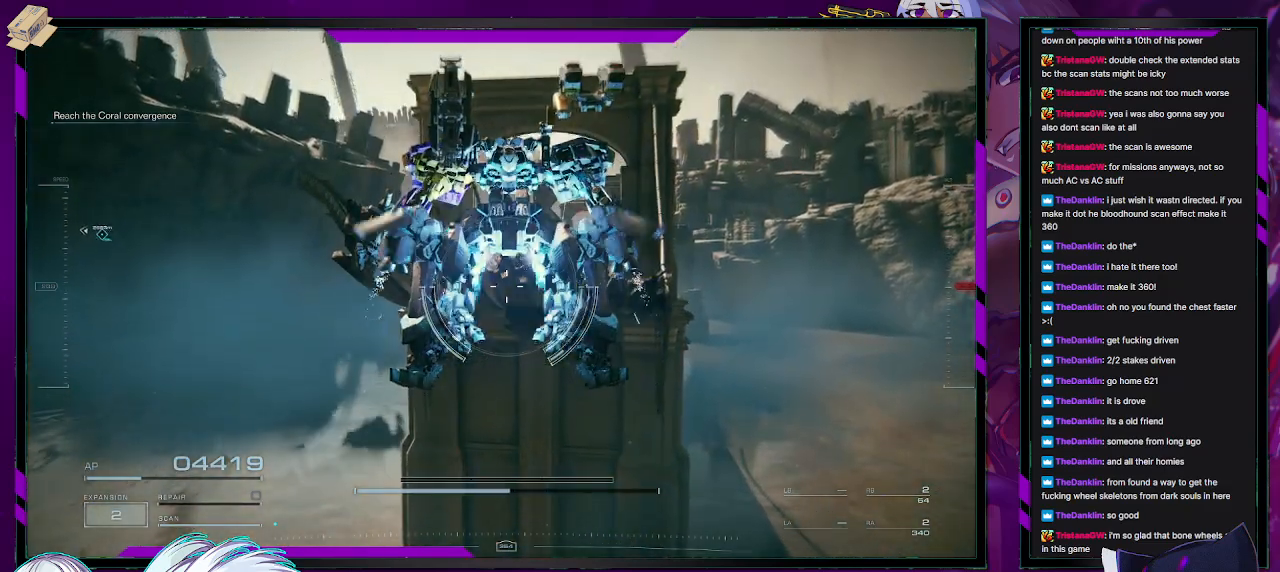
{"buttons": [], "left_stick": "up", "right_stick": "center", "events": []}
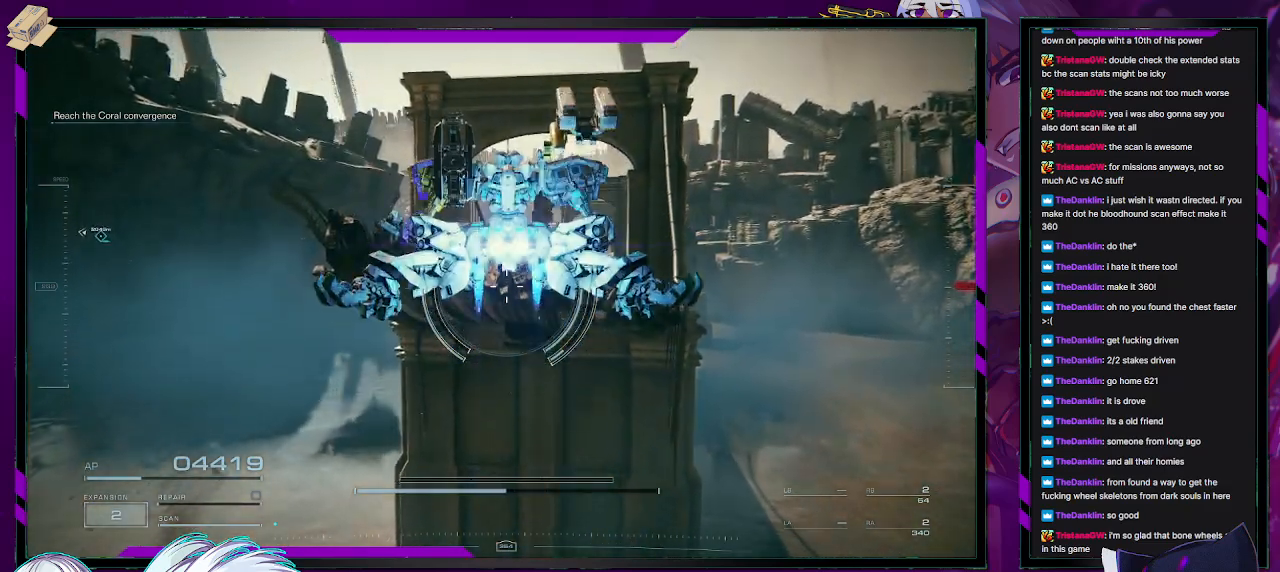
{"buttons": [], "left_stick": "up", "right_stick": "center", "events": [[50, "right_stick", "down-right"], [217, "right_stick", "center"]]}
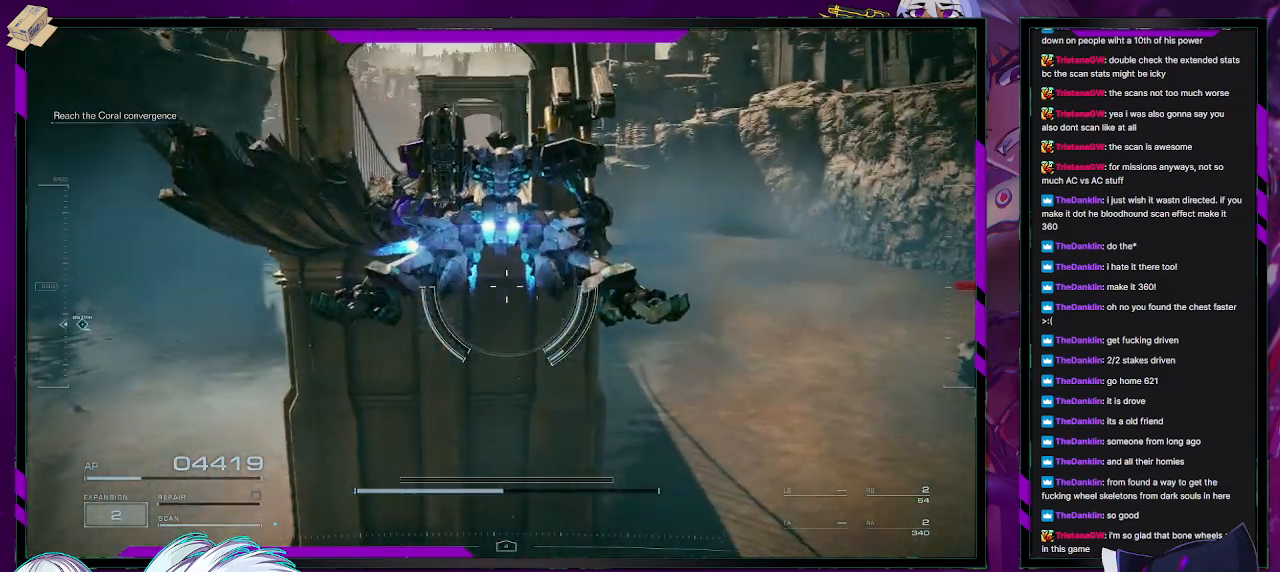
{"buttons": [], "left_stick": "up", "right_stick": "center", "events": []}
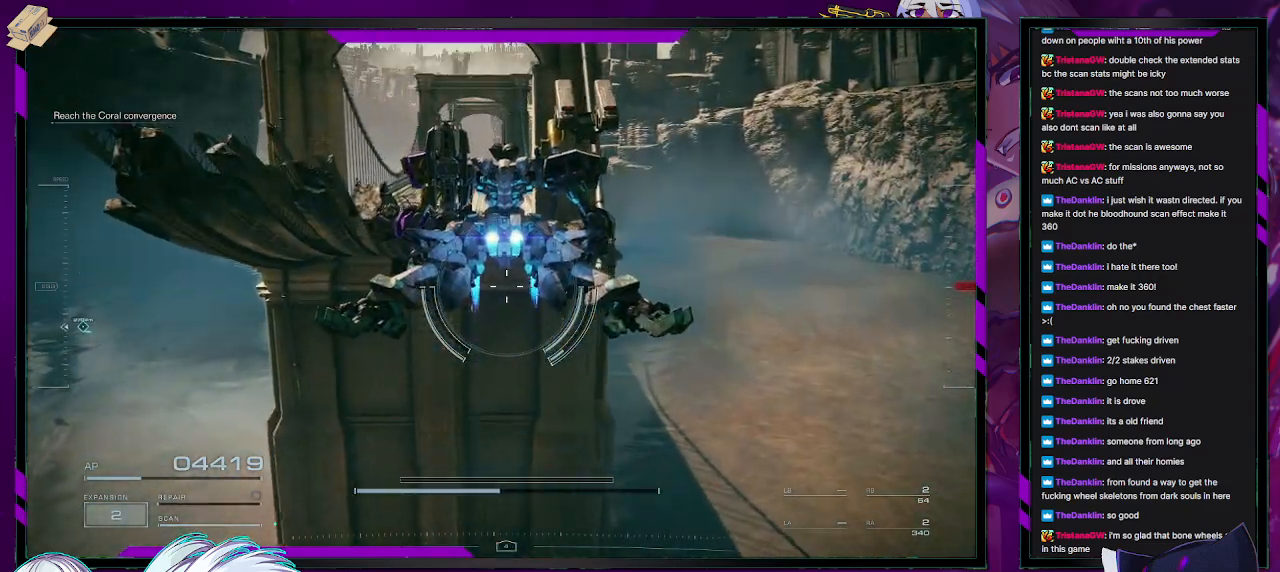
{"buttons": [], "left_stick": "up", "right_stick": "center", "events": []}
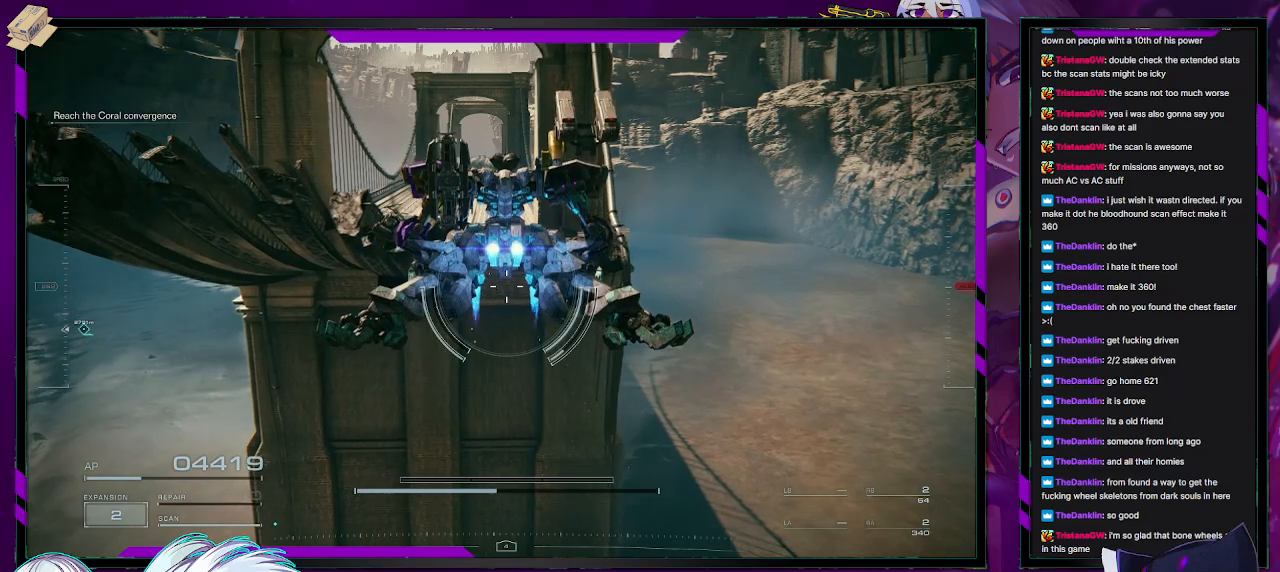
{"buttons": [], "left_stick": "up", "right_stick": "center", "events": [[300, "right_stick", "left"], [383, "right_stick", "center"]]}
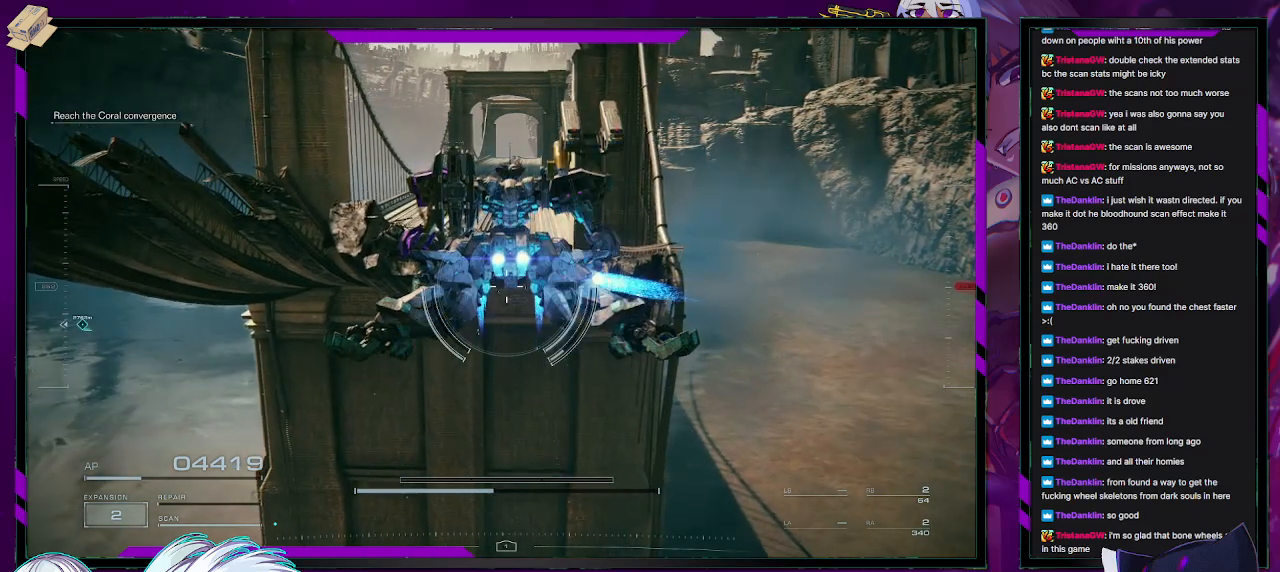
{"buttons": [], "left_stick": "up", "right_stick": "center", "events": []}
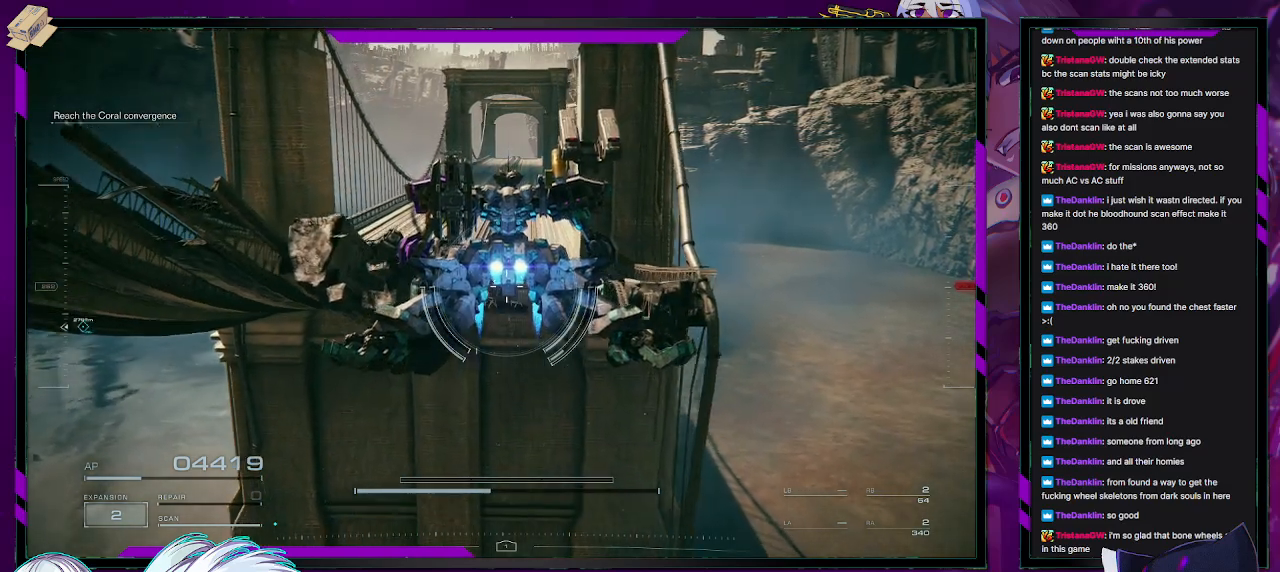
{"buttons": [], "left_stick": "up", "right_stick": "center", "events": [[367, "right_stick", "left"], [483, "right_stick", "center"]]}
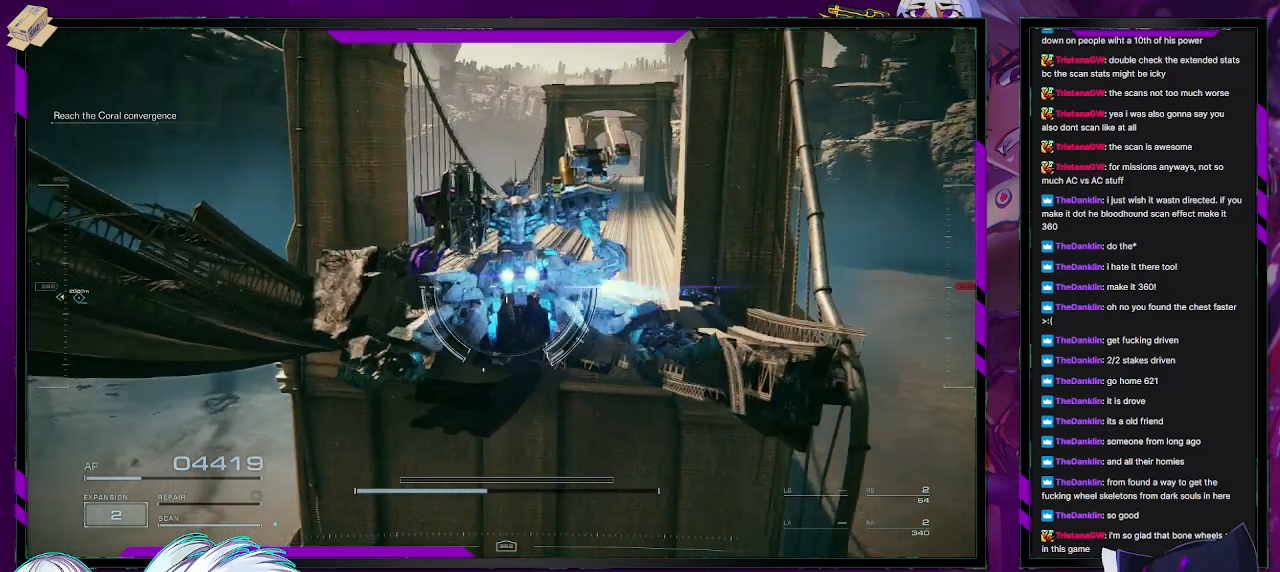
{"buttons": [], "left_stick": "up", "right_stick": "center", "events": []}
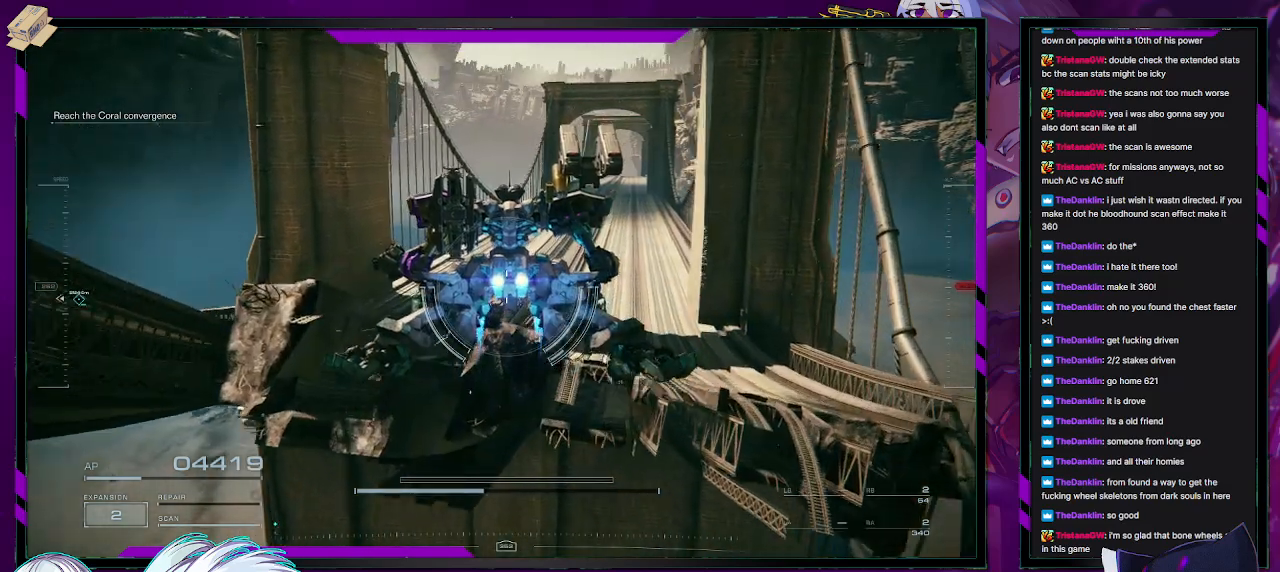
{"buttons": [], "left_stick": "up", "right_stick": "center", "events": [[67, "right_stick", "down-right"], [267, "right_stick", "center"]]}
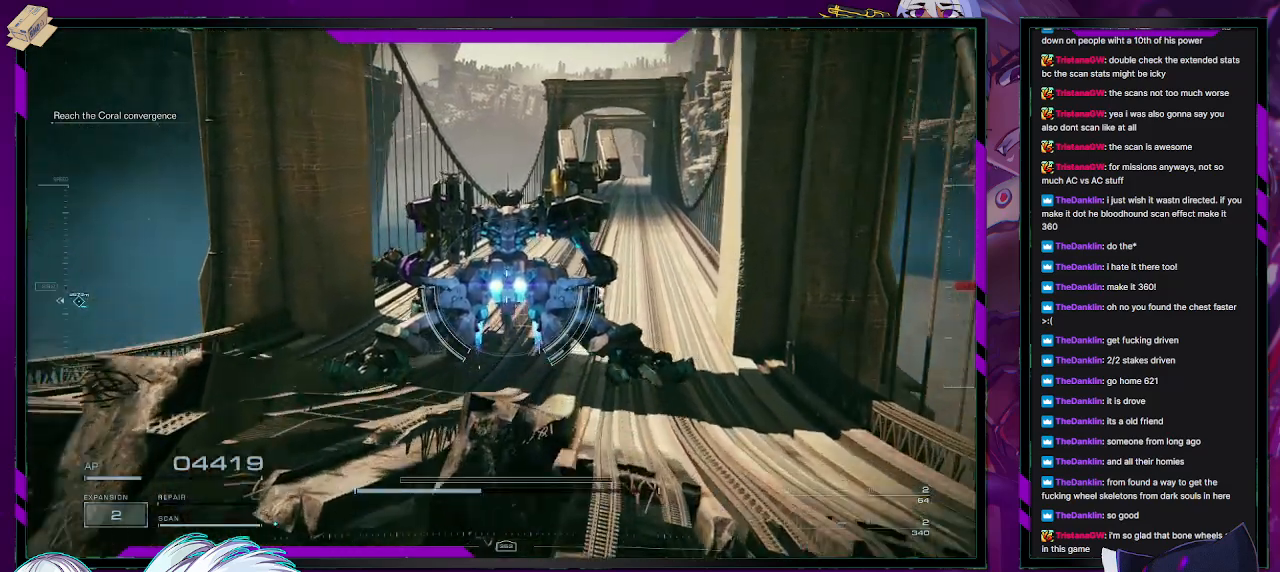
{"buttons": [], "left_stick": "up", "right_stick": "center", "events": []}
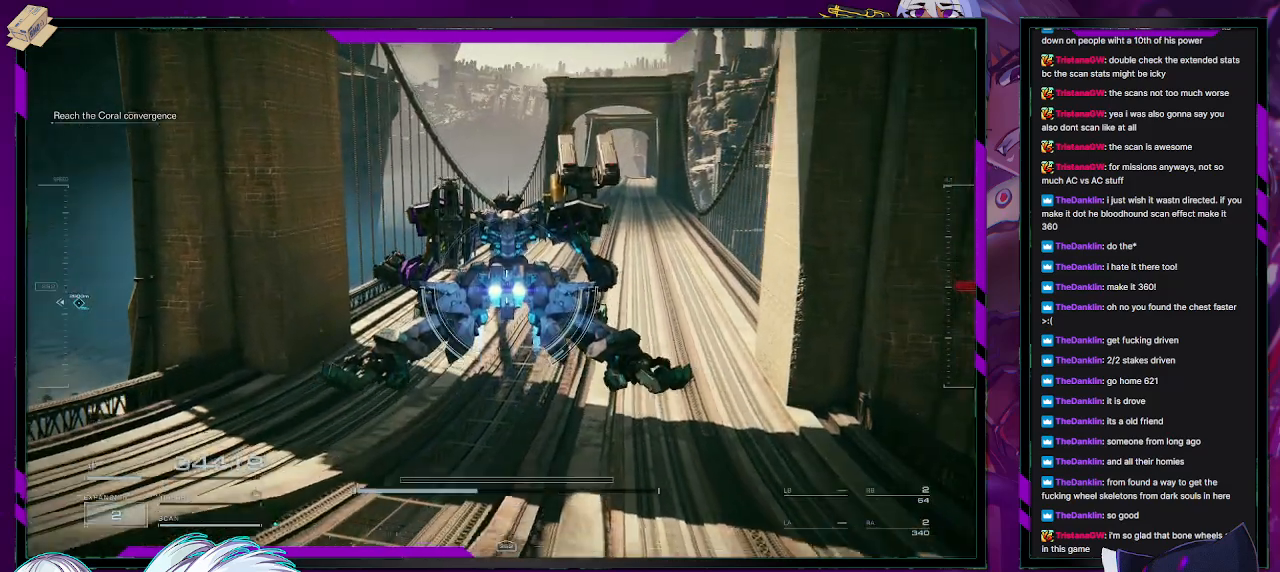
{"buttons": [], "left_stick": "up-right", "right_stick": "left", "events": [[417, "left_stick", "up-right"], [450, "right_stick", "left"]]}
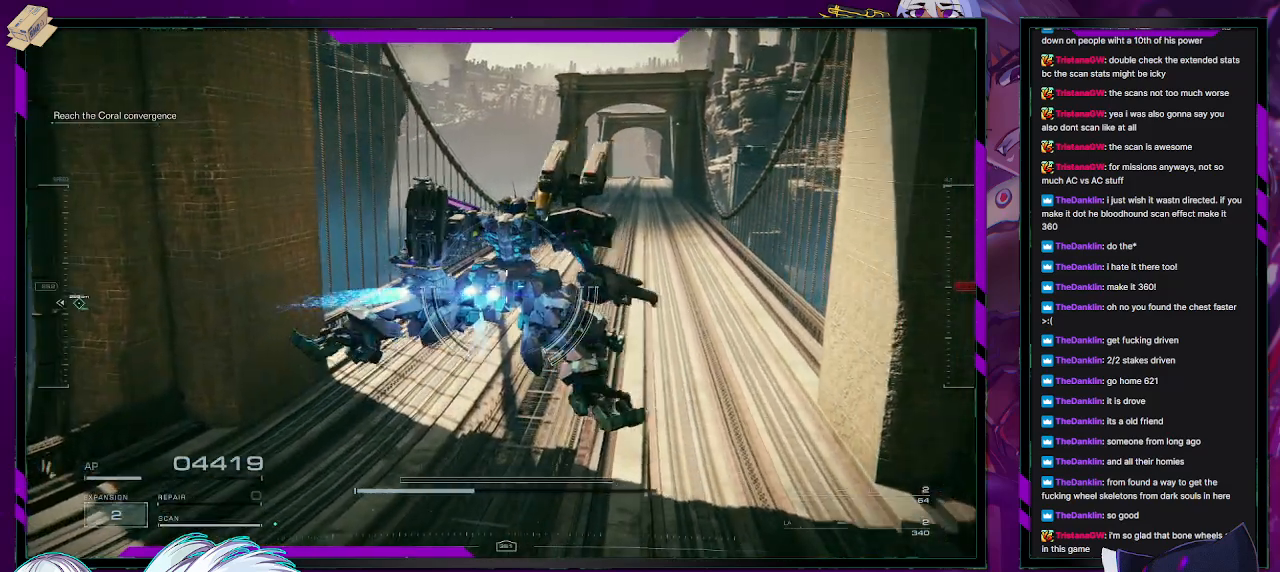
{"buttons": [], "left_stick": "up-right", "right_stick": "left", "events": []}
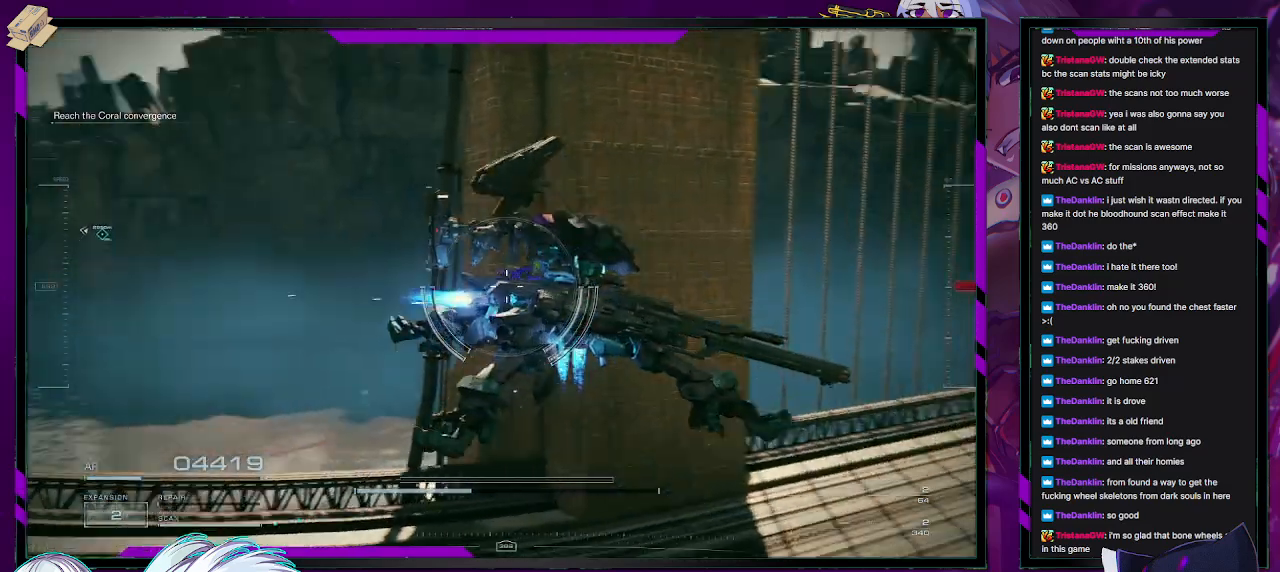
{"buttons": [], "left_stick": "down-right", "right_stick": "left", "events": [[117, "left_stick", "right"], [233, "left_stick", "down-right"]]}
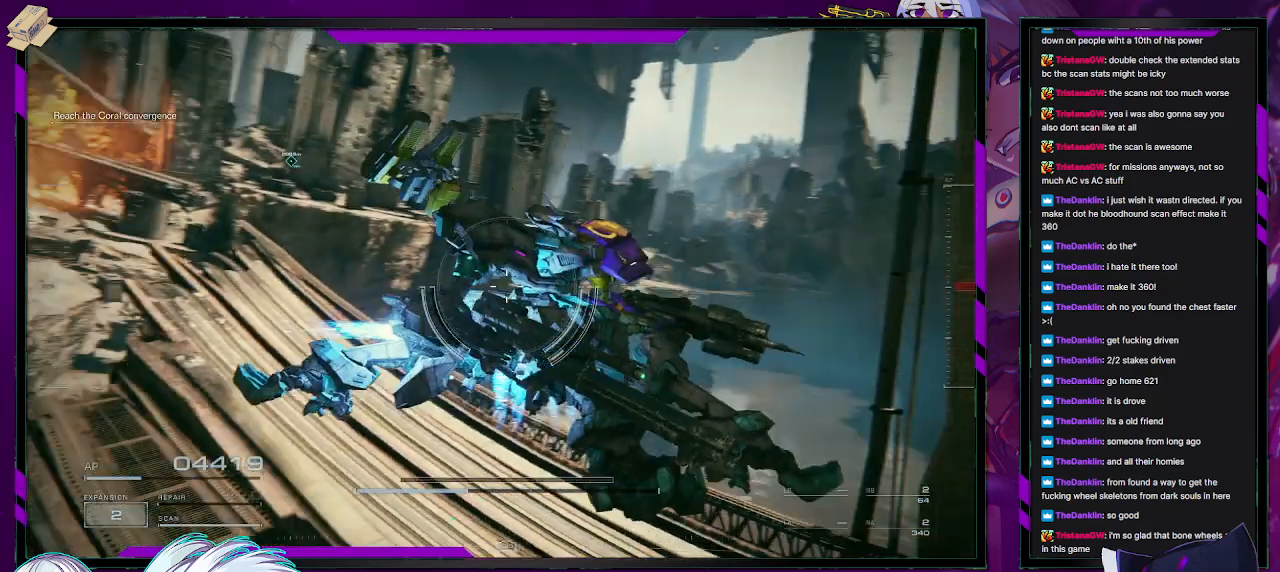
{"buttons": [], "left_stick": "down-right", "right_stick": "left", "events": [[167, "right_stick", "center"], [483, "right_stick", "left"]]}
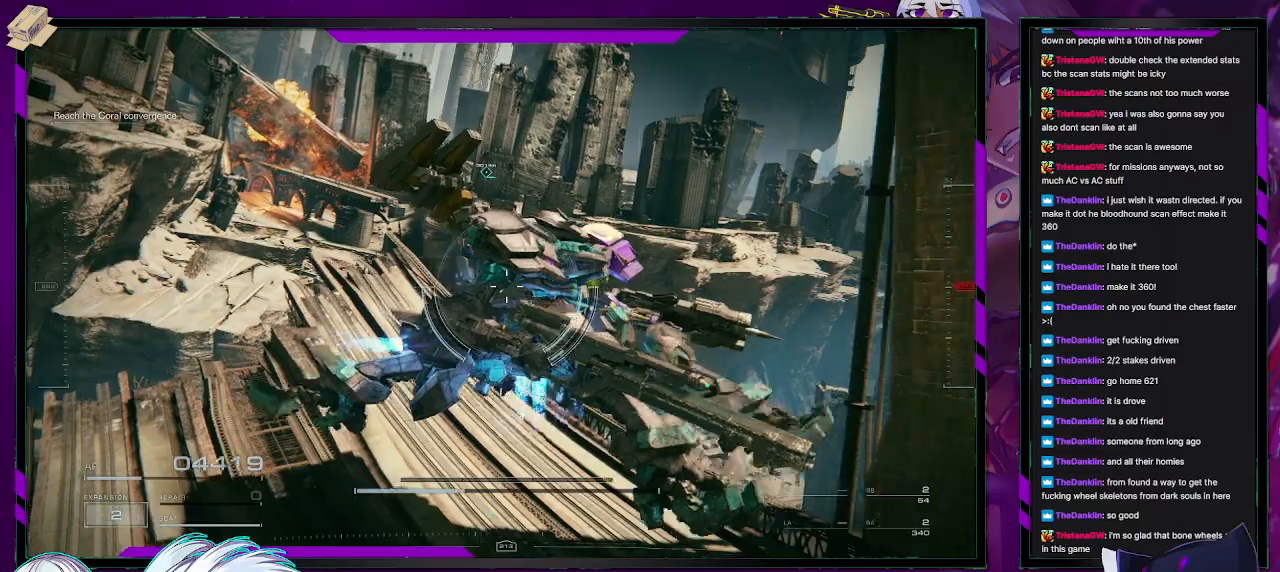
{"buttons": [], "left_stick": "down", "right_stick": "center", "events": [[167, "right_stick", "center"], [200, "left_stick", "down"], [350, "A", "down"], [383, "A", "up"]]}
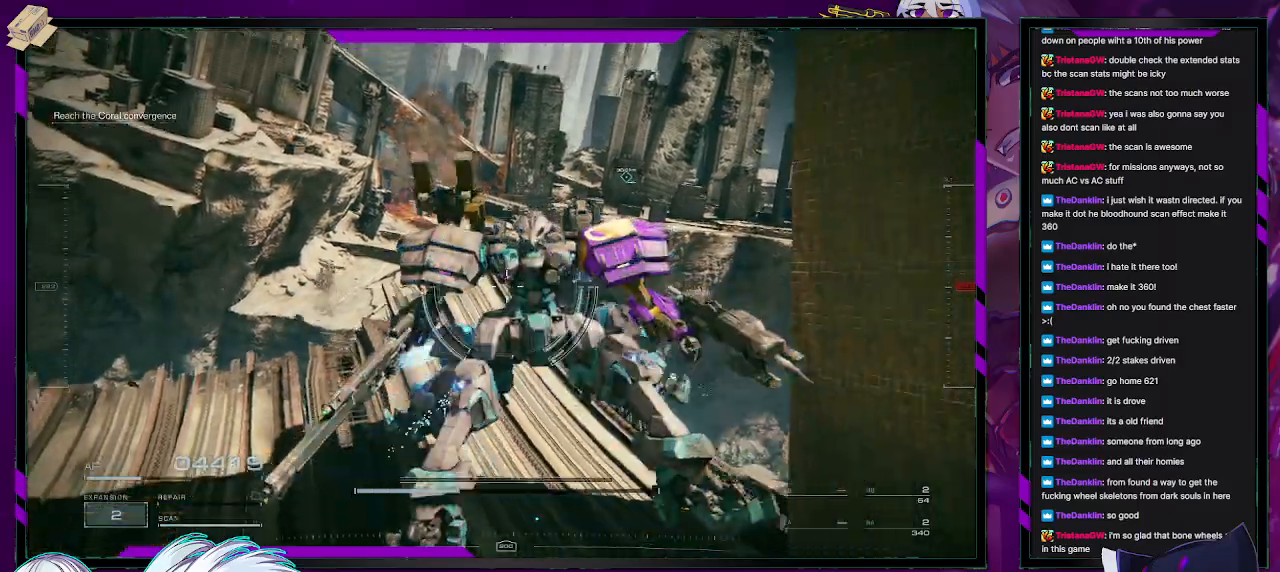
{"buttons": [], "left_stick": "down-right", "right_stick": "up-left", "events": [[83, "left_stick", "down-right"], [500, "right_stick", "up-left"]]}
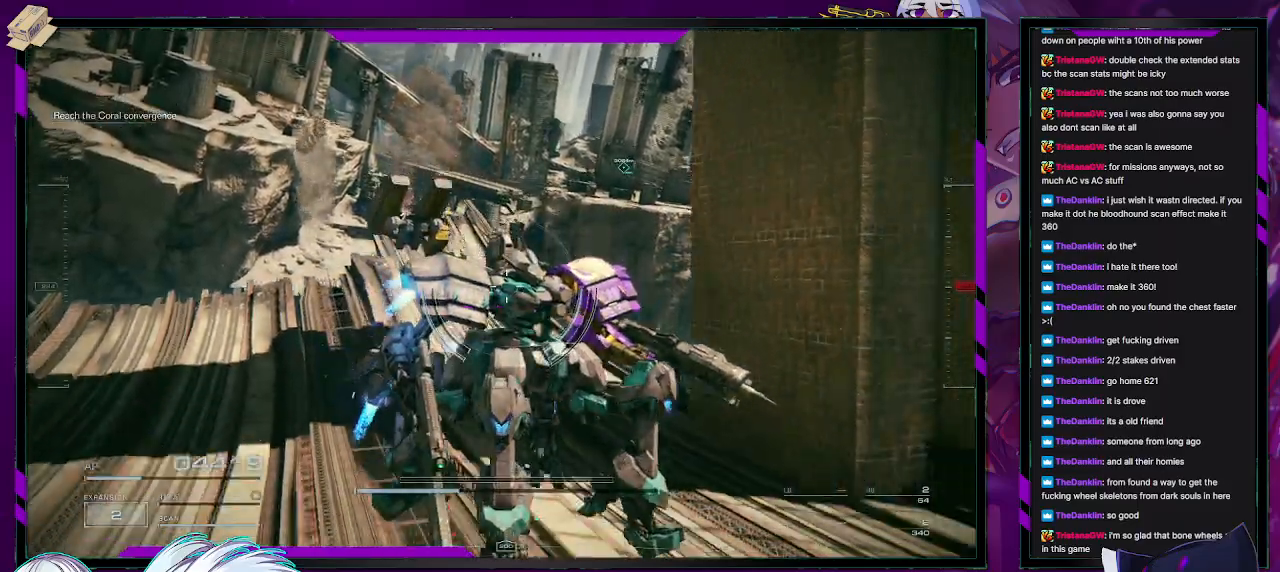
{"buttons": ["R2"], "left_stick": "down-right", "right_stick": "center", "events": [[83, "R2", "down"], [200, "right_stick", "down-left"], [267, "right_stick", "down"], [367, "right_stick", "center"]]}
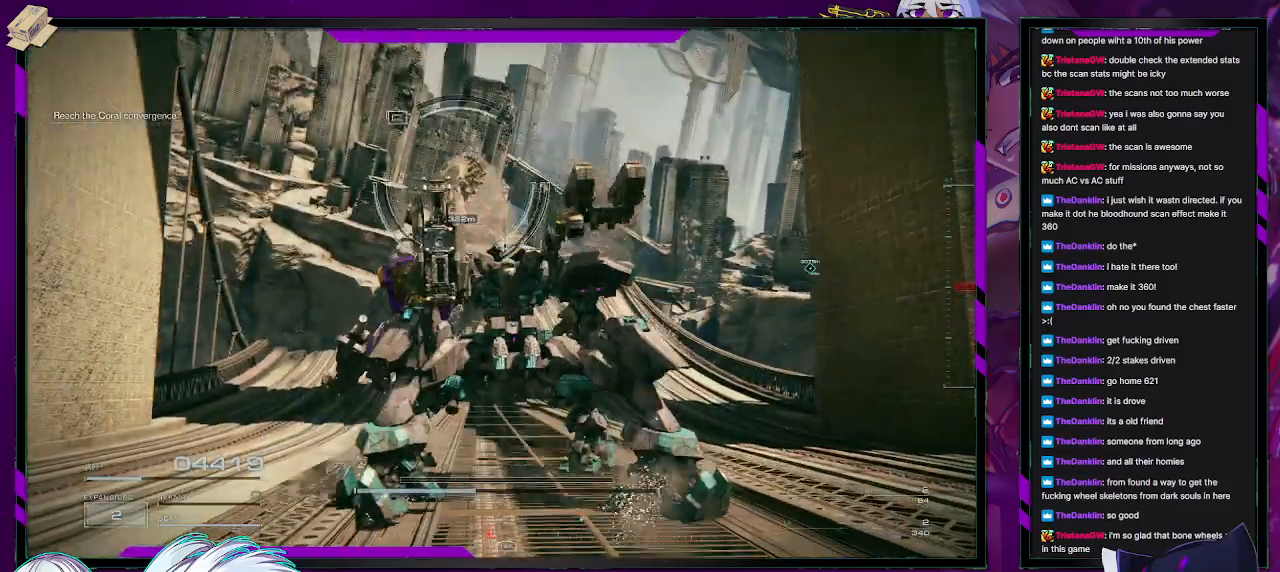
{"buttons": ["R2"], "left_stick": "right", "right_stick": "center", "events": [[250, "left_stick", "right"]]}
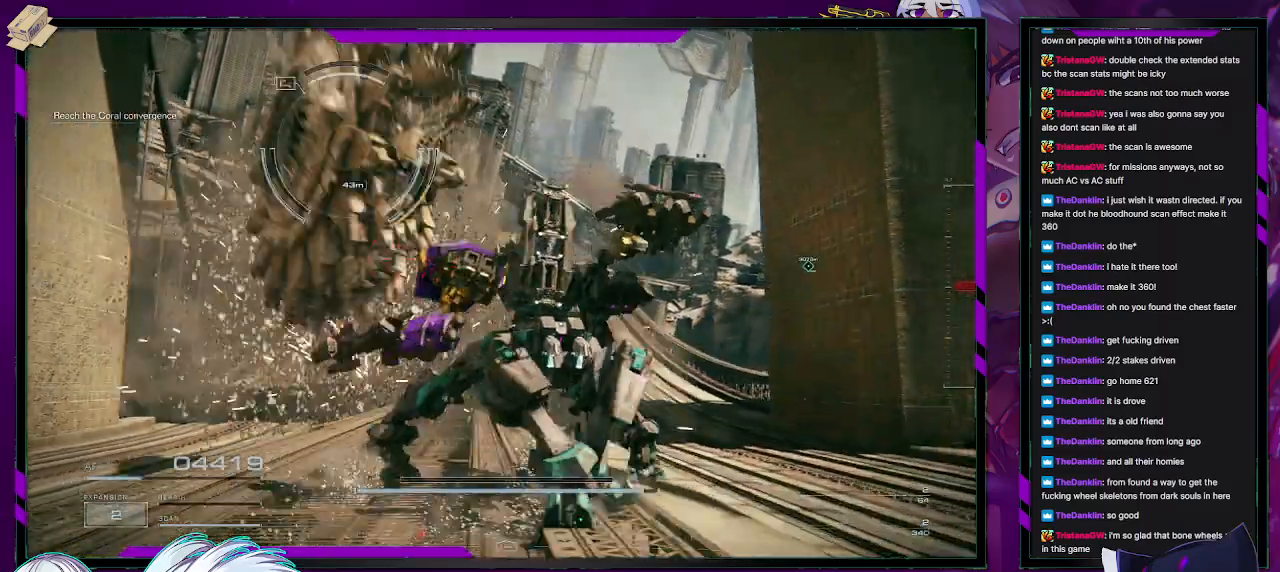
{"buttons": ["R2"], "left_stick": "down-left", "right_stick": "left", "events": [[283, "right_stick", "left"], [333, "left_stick", "down"], [383, "left_stick", "down-left"]]}
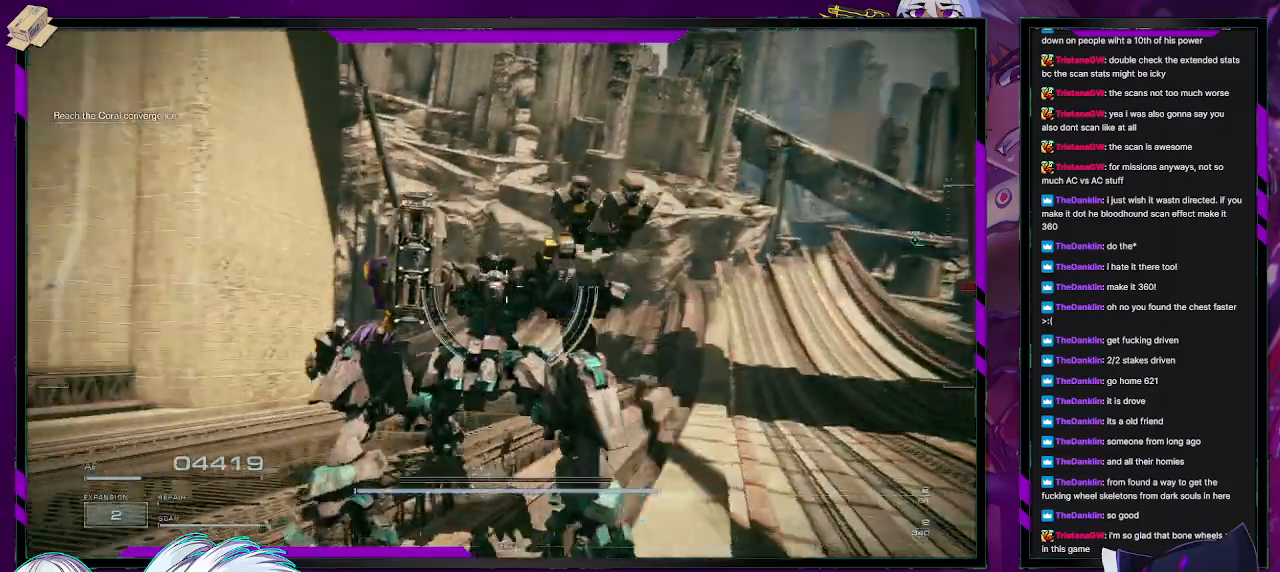
{"buttons": ["R2"], "left_stick": "left", "right_stick": "left", "events": [[17, "left_stick", "left"]]}
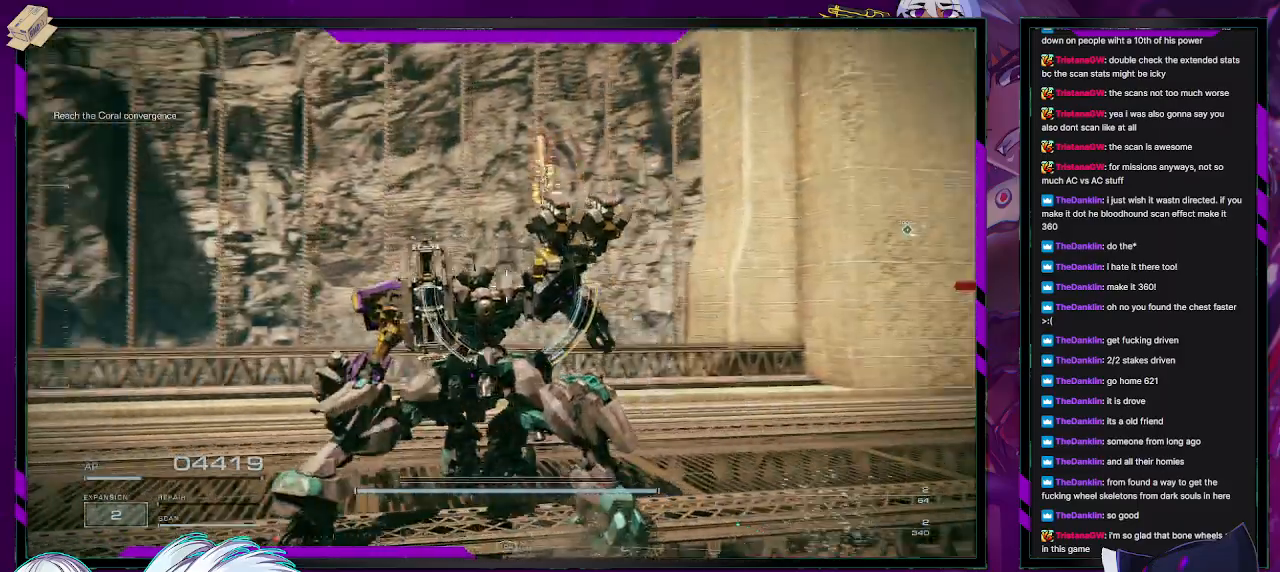
{"buttons": ["R2"], "left_stick": "up-left", "right_stick": "left", "events": [[217, "left_stick", "up-left"]]}